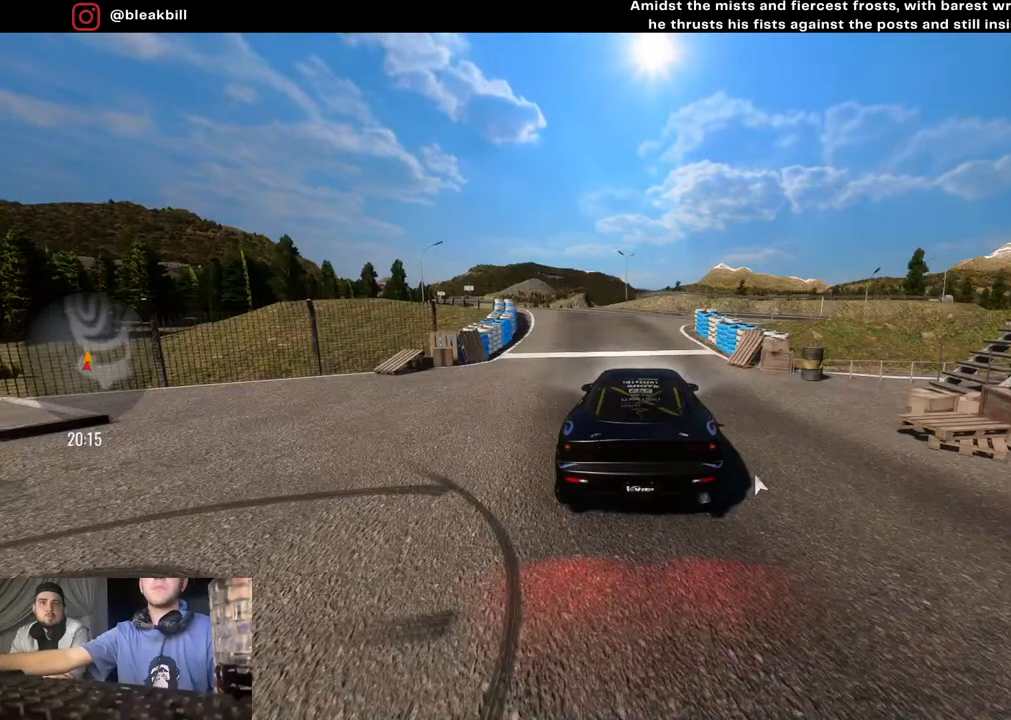
Gameplay with a controller (PlayStation layout); each line is a JSON object with the inputs held at the frame after it. "events" lists button and stick changes between this image and that frame as [ms after this image, input, new state], when the widget could be followed in between.
{"buttons": [], "left_stick": "center", "right_stick": "left", "events": [[450, "right_stick", "left"]]}
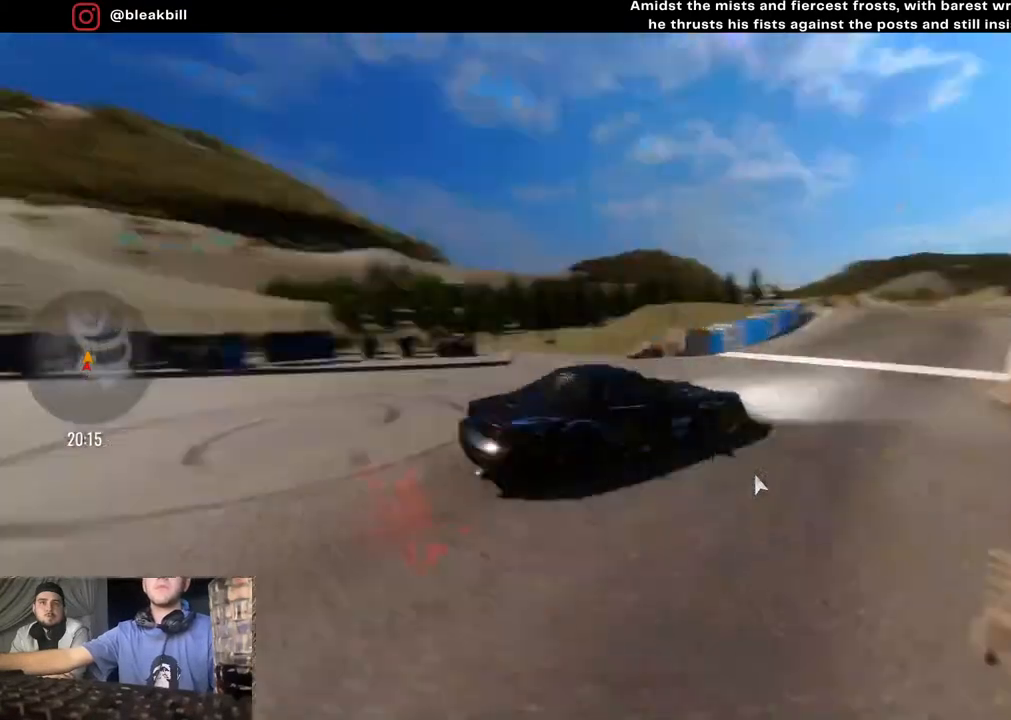
{"buttons": [], "left_stick": "center", "right_stick": "left", "events": []}
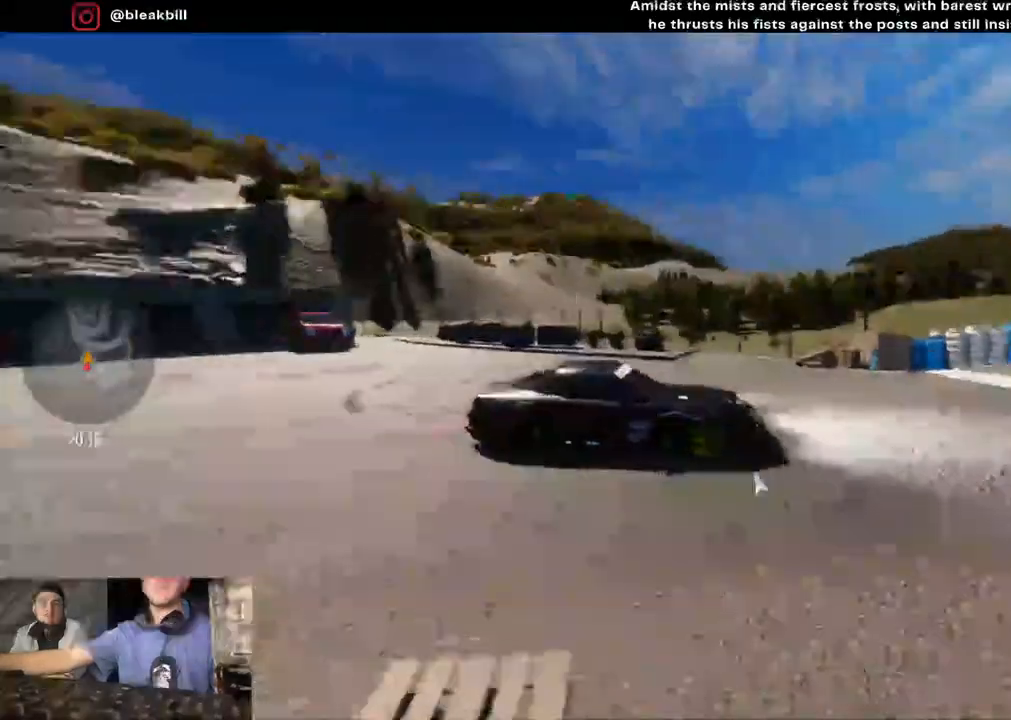
{"buttons": [], "left_stick": "center", "right_stick": "up-left", "events": [[150, "right_stick", "up-left"]]}
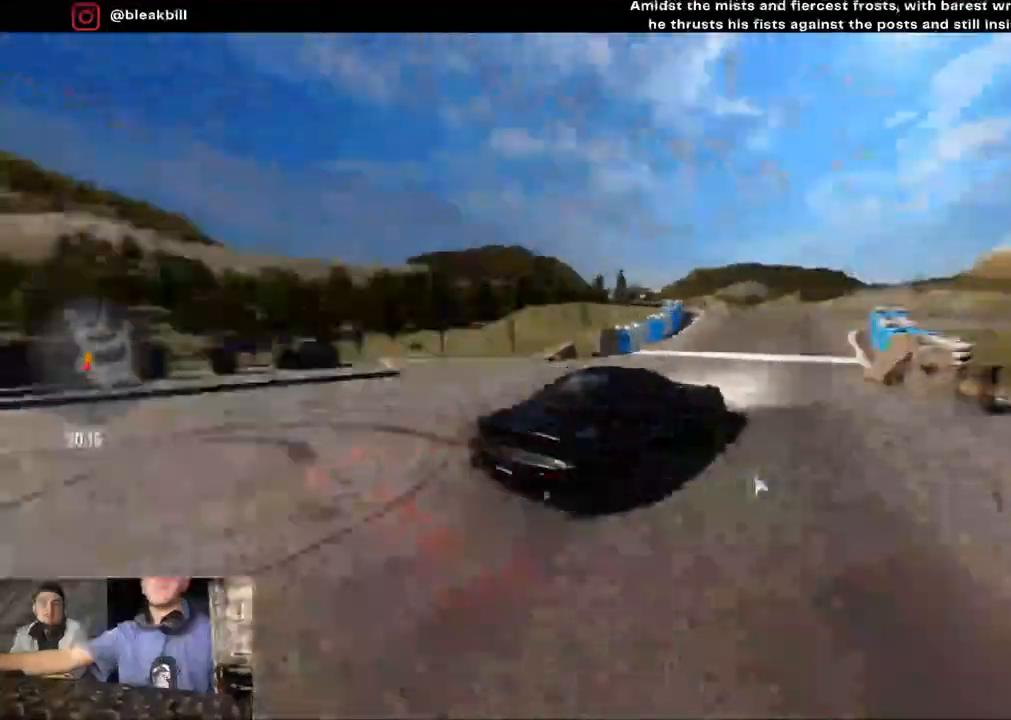
{"buttons": [], "left_stick": "center", "right_stick": "up-right", "events": [[67, "right_stick", "up"], [217, "right_stick", "up-right"]]}
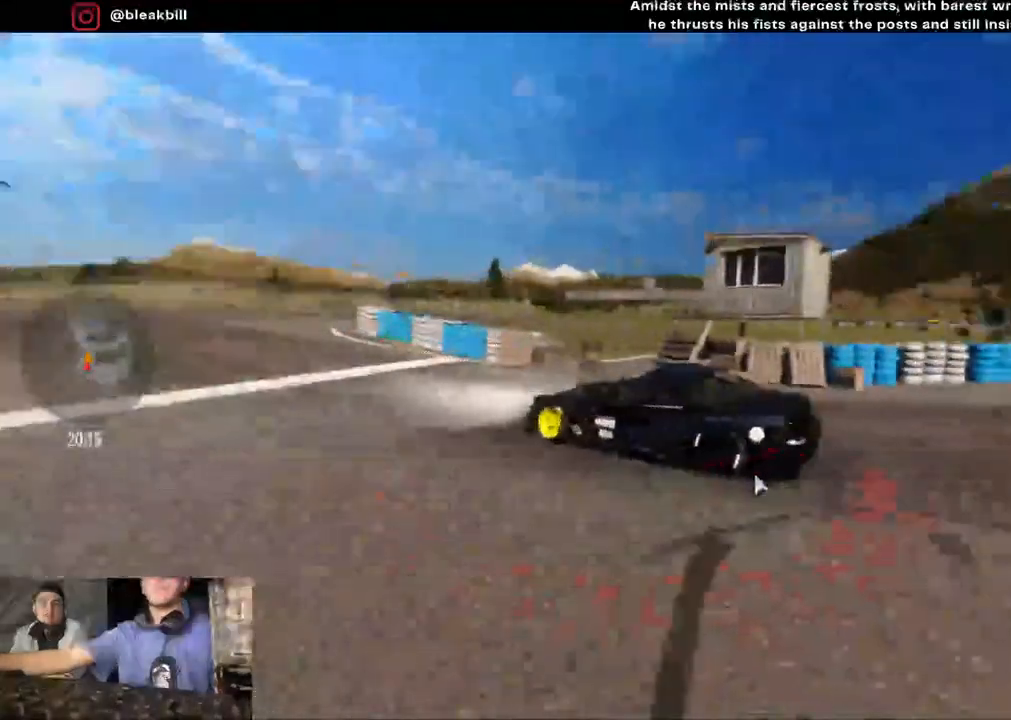
{"buttons": [], "left_stick": "center", "right_stick": "right", "events": [[100, "right_stick", "right"]]}
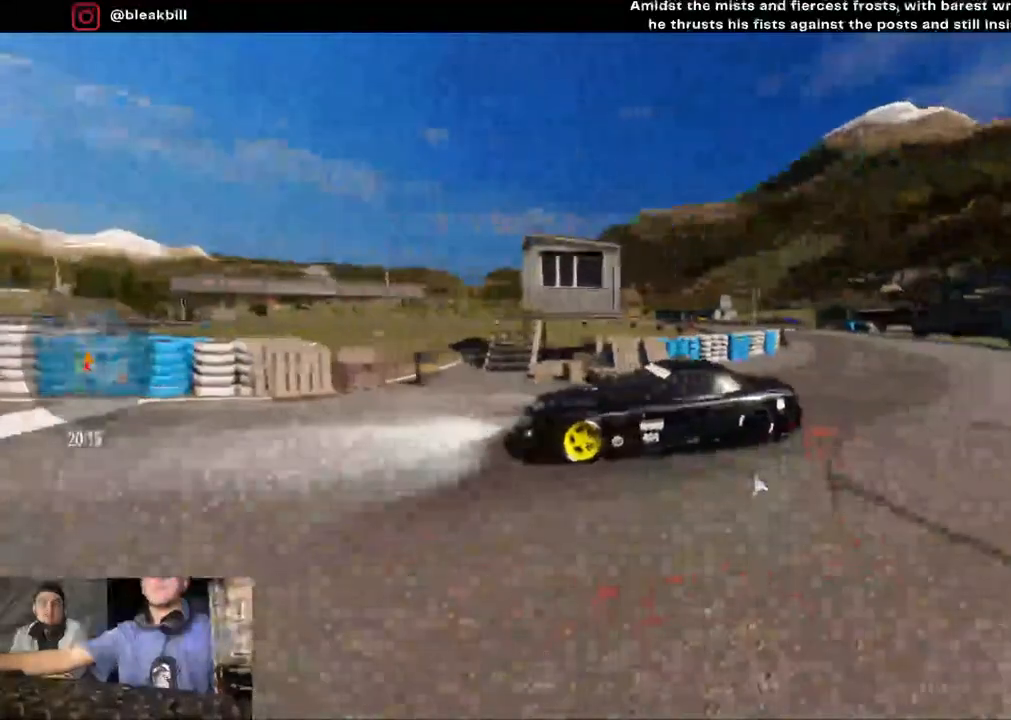
{"buttons": [], "left_stick": "center", "right_stick": "right", "events": []}
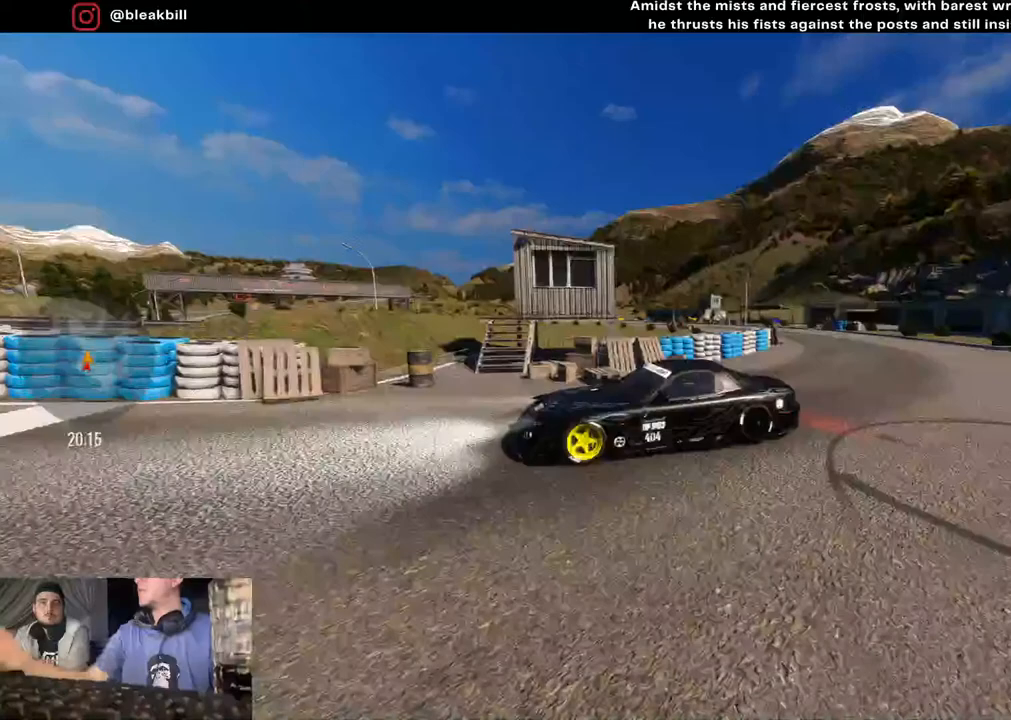
{"buttons": [], "left_stick": "center", "right_stick": "right", "events": []}
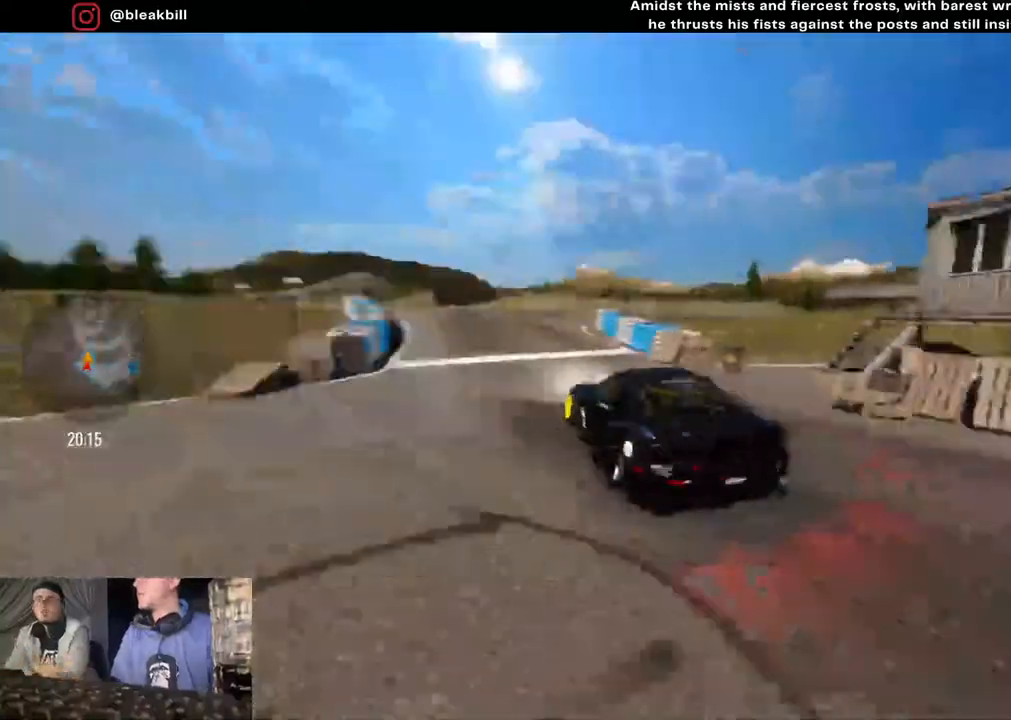
{"buttons": [], "left_stick": "center", "right_stick": "center", "events": [[17, "right_stick", "center"]]}
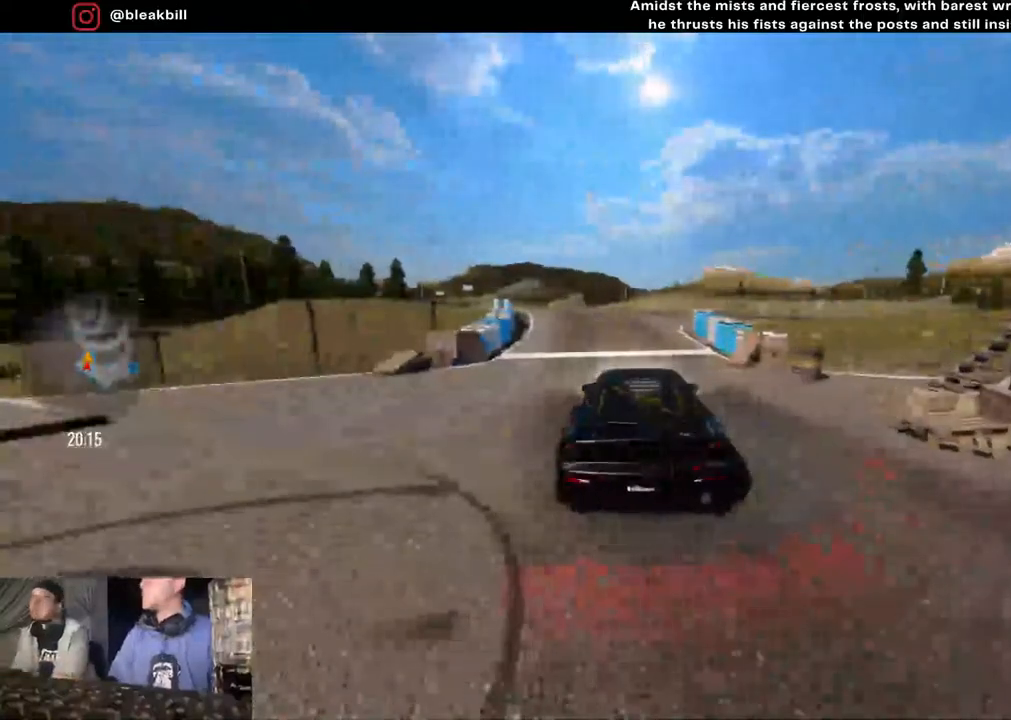
{"buttons": ["R2"], "left_stick": "center", "right_stick": "center", "events": [[183, "R2", "down"]]}
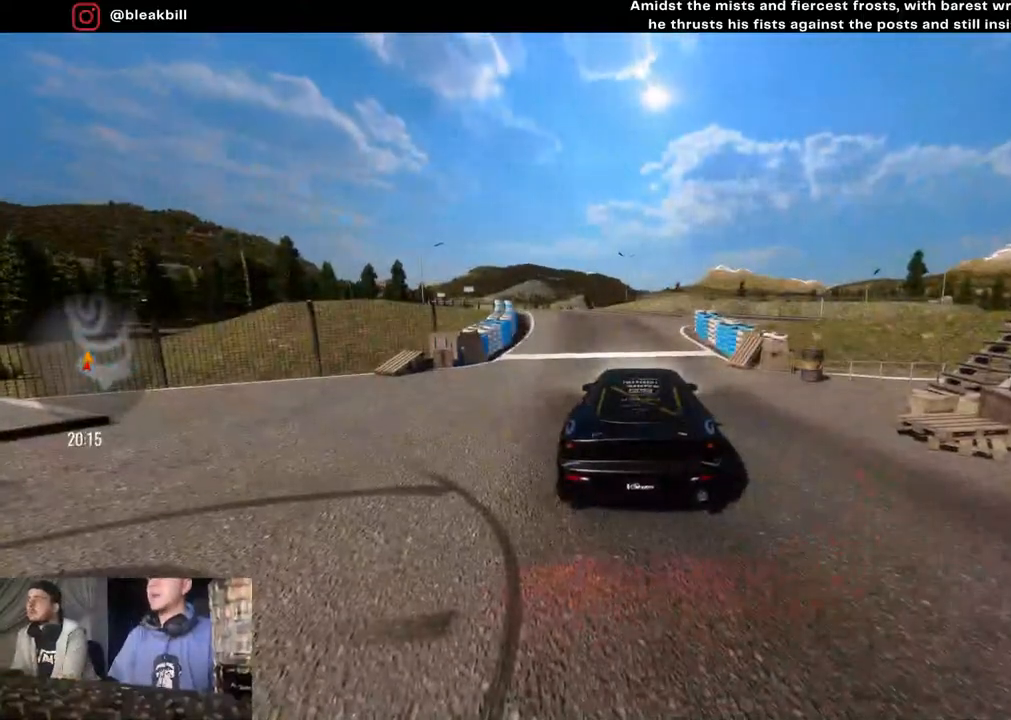
{"buttons": ["L2"], "left_stick": "center", "right_stick": "center", "events": [[67, "R2", "up"], [133, "L2", "down"]]}
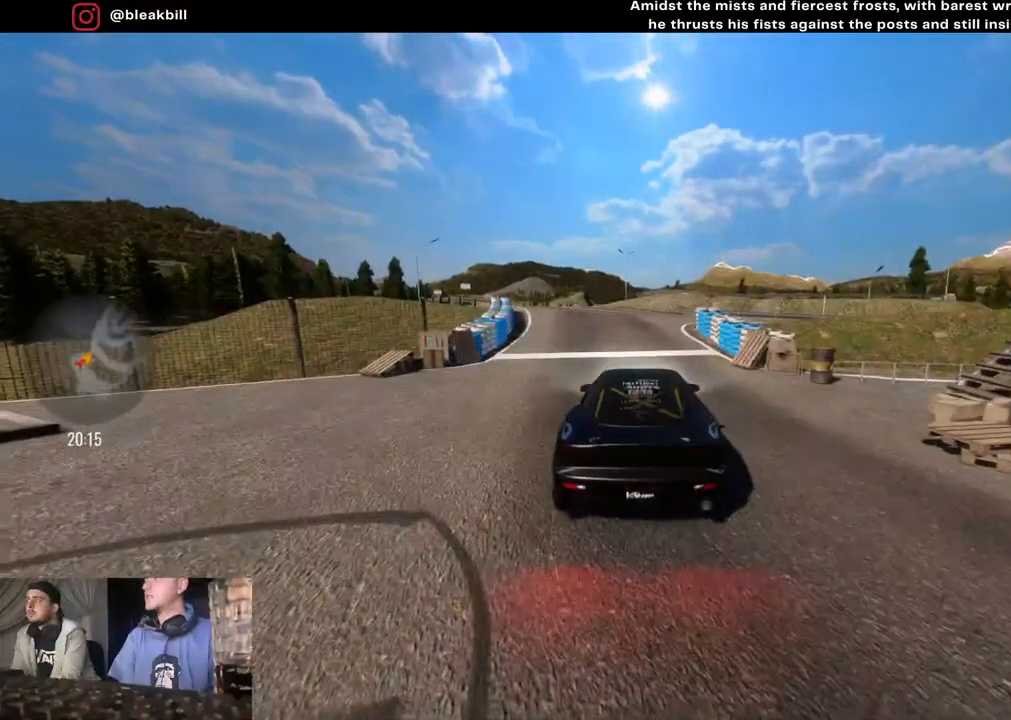
{"buttons": ["L2"], "left_stick": "center", "right_stick": "center", "events": []}
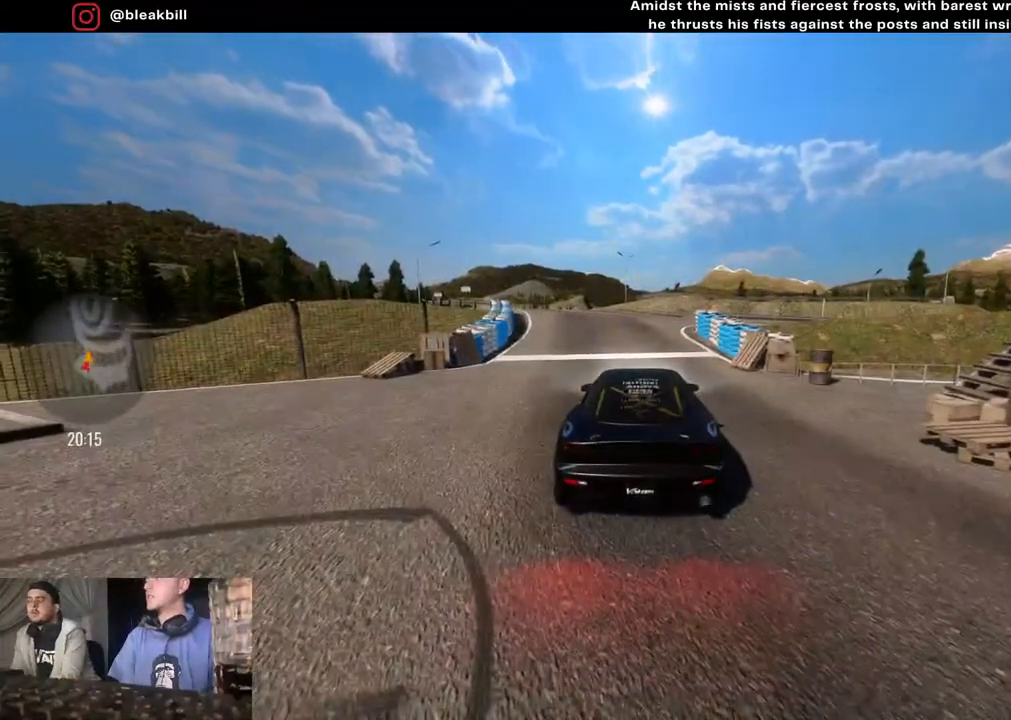
{"buttons": ["L2"], "left_stick": "center", "right_stick": "center", "events": []}
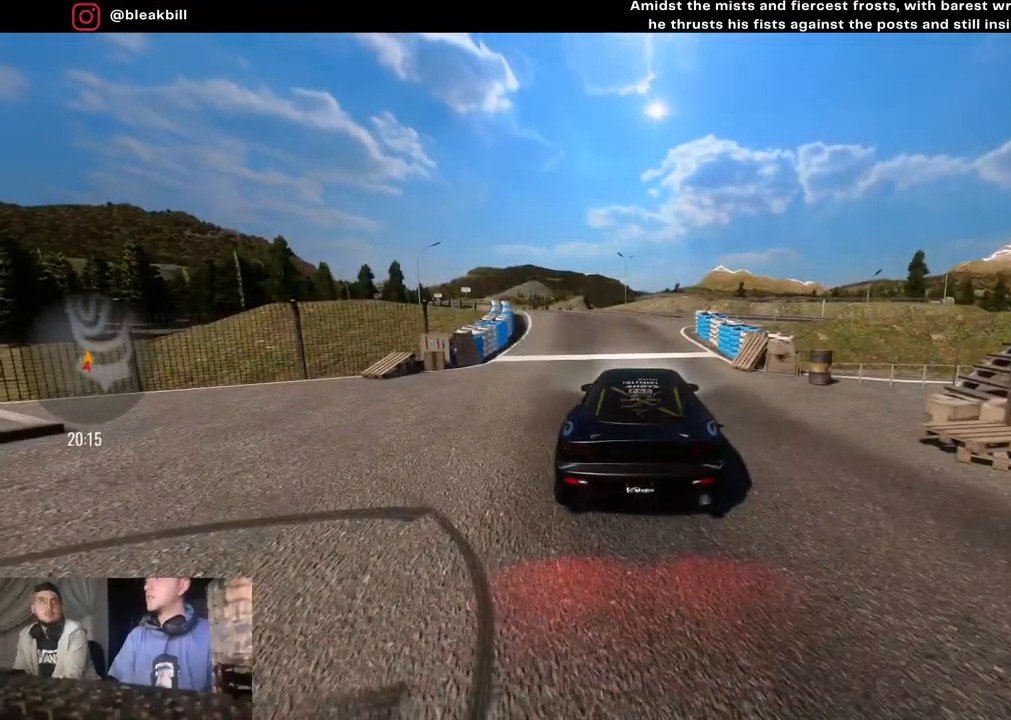
{"buttons": ["L2"], "left_stick": "center", "right_stick": "center", "events": []}
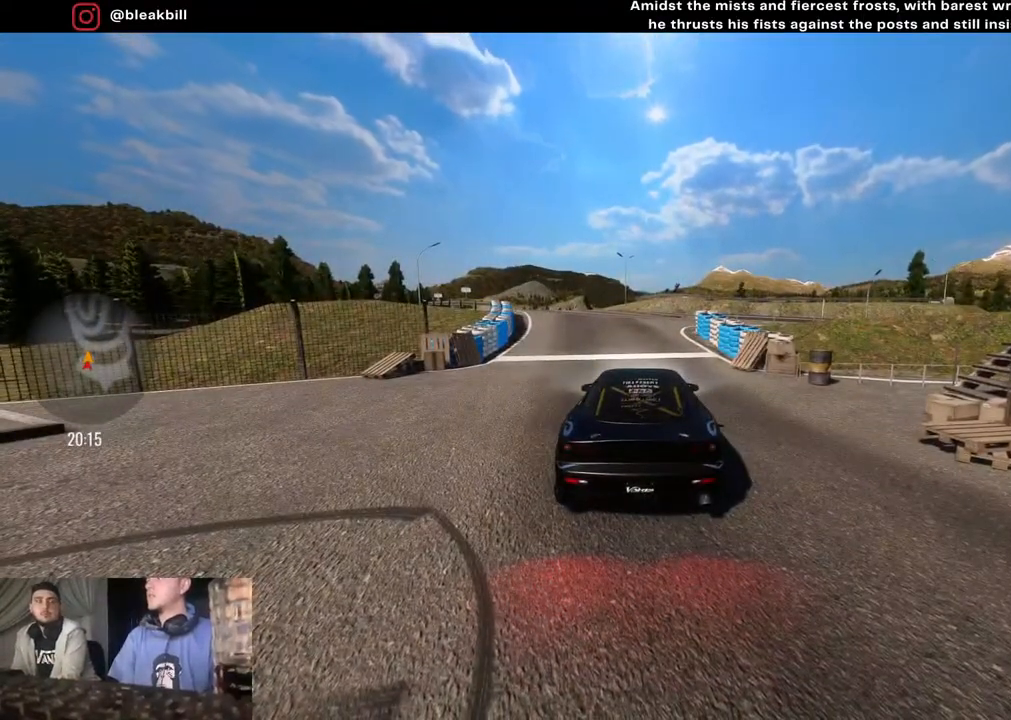
{"buttons": [], "left_stick": "center", "right_stick": "center", "events": [[300, "L2", "up"]]}
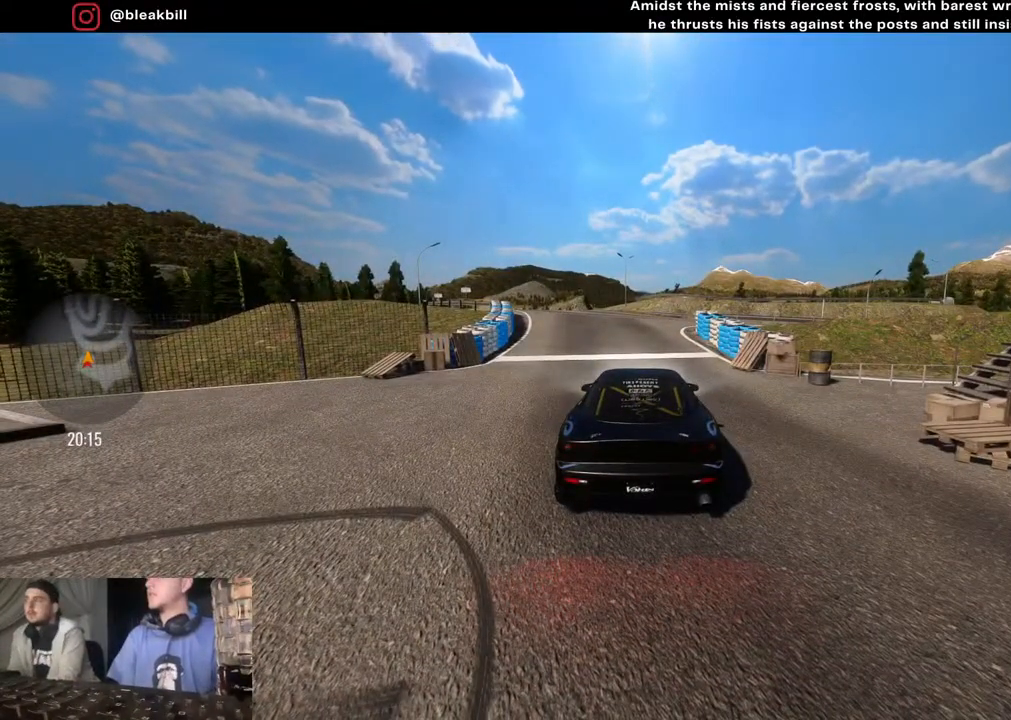
{"buttons": [], "left_stick": "center", "right_stick": "center", "events": []}
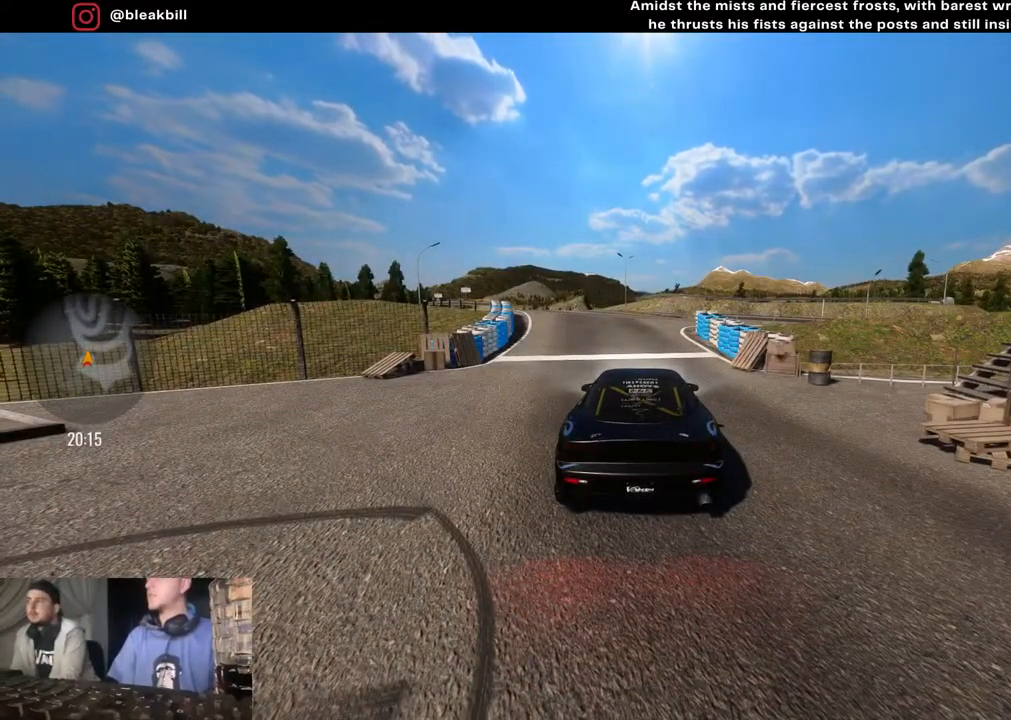
{"buttons": ["L2"], "left_stick": "center", "right_stick": "center", "events": [[67, "L2", "down"]]}
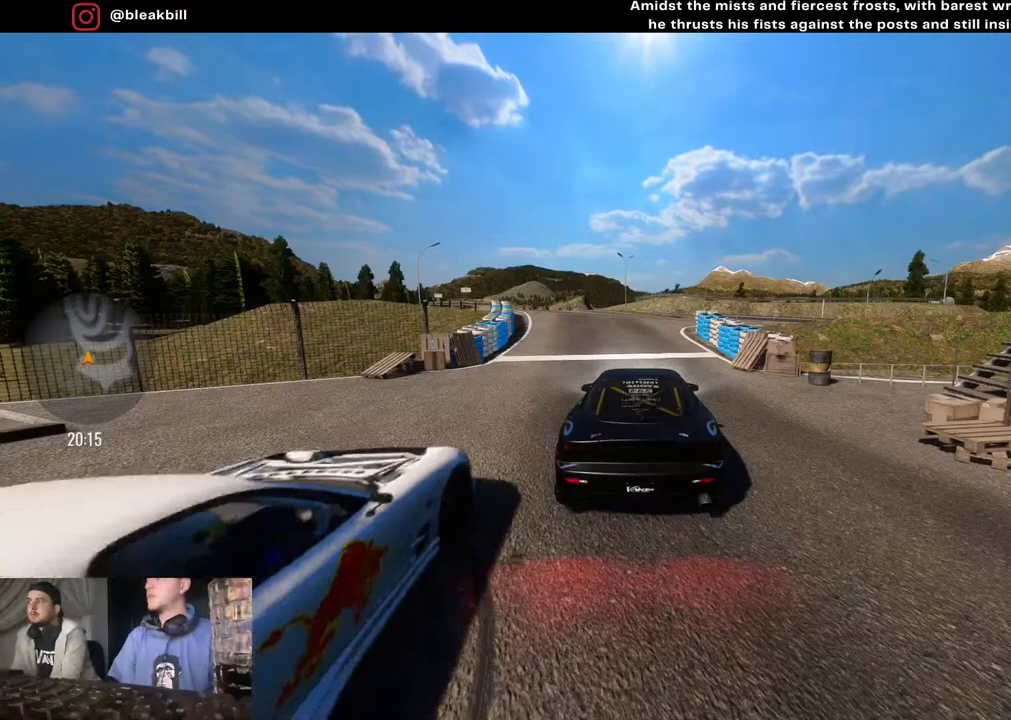
{"buttons": [], "left_stick": "center", "right_stick": "center", "events": [[350, "L2", "up"]]}
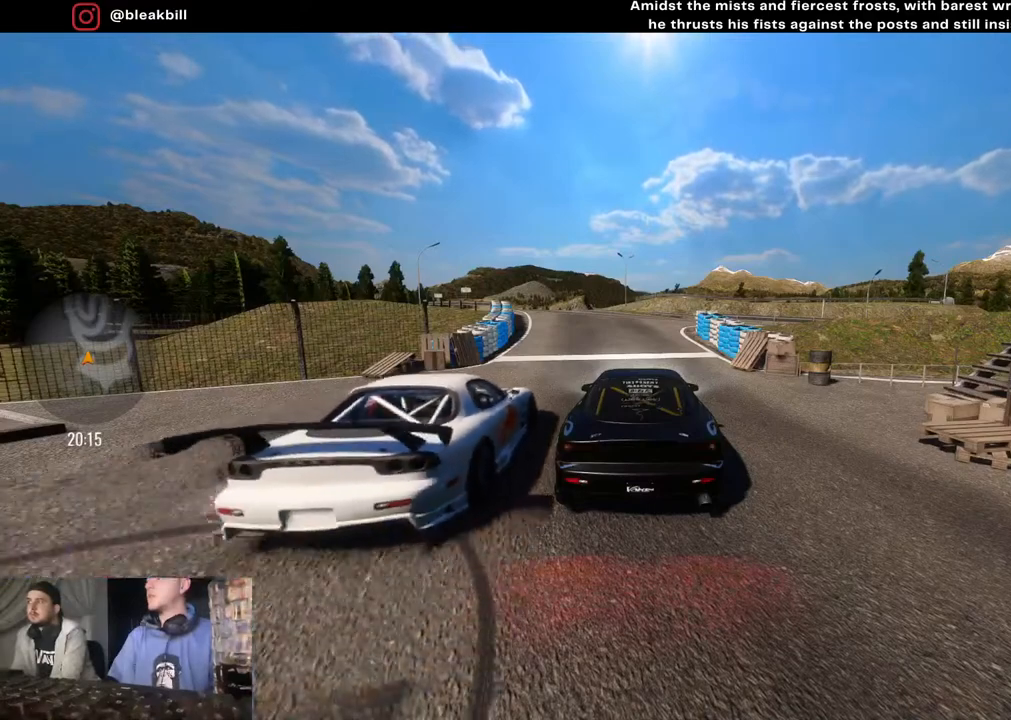
{"buttons": ["R2"], "left_stick": "center", "right_stick": "center", "events": [[217, "R2", "down"], [300, "left_stick", "left"], [450, "left_stick", "center"]]}
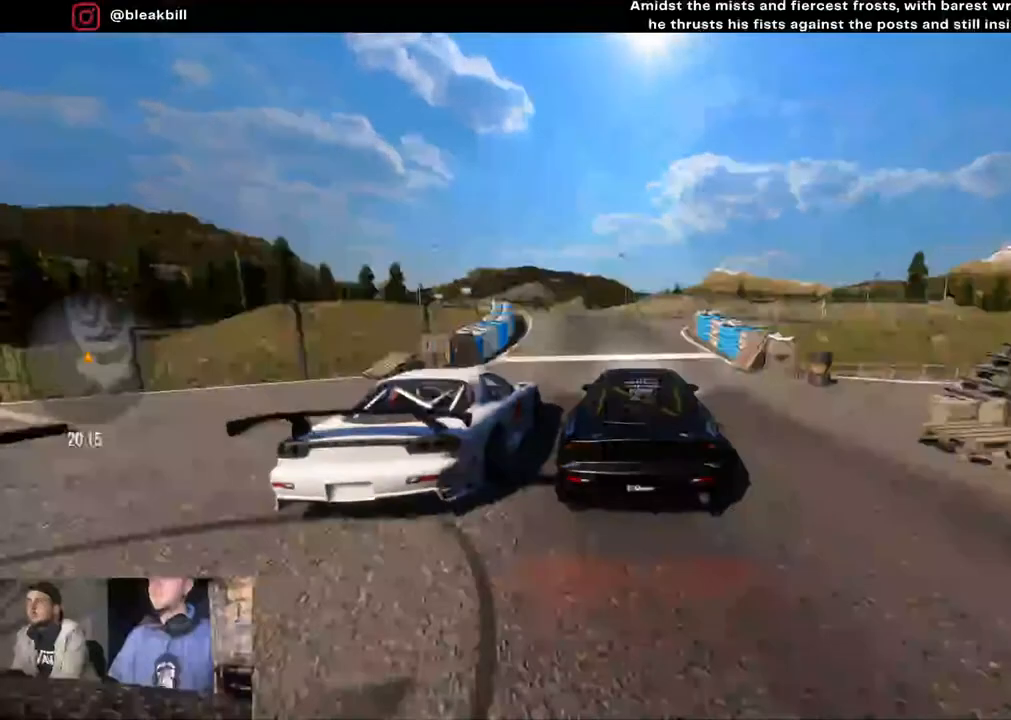
{"buttons": ["L2"], "left_stick": "center", "right_stick": "center", "events": [[50, "R2", "up"], [100, "L2", "down"]]}
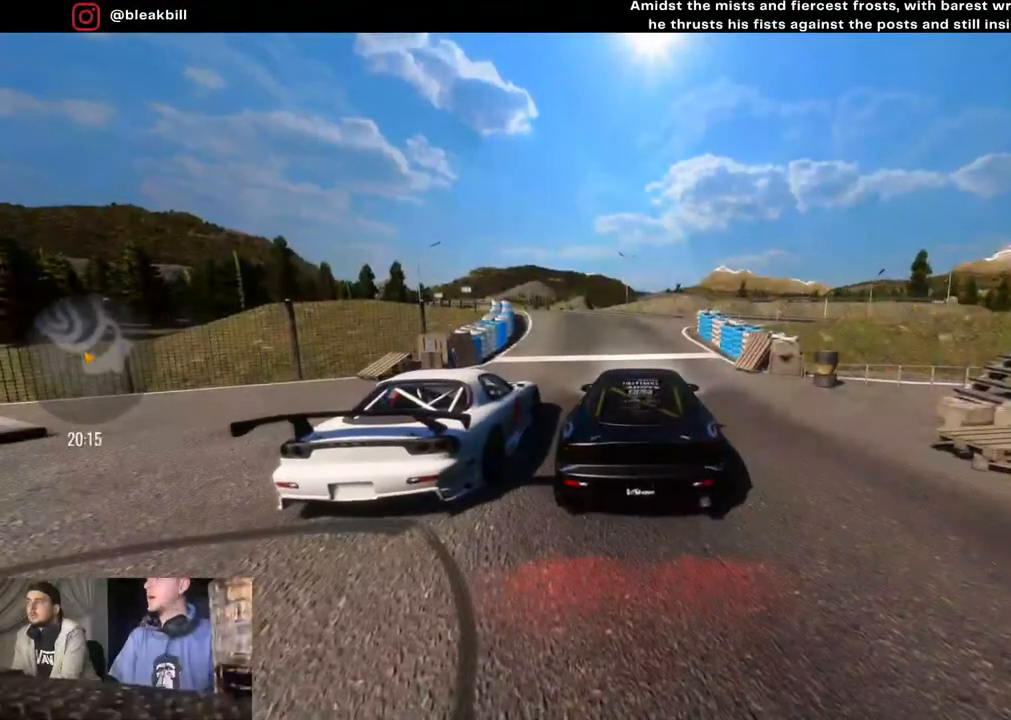
{"buttons": [], "left_stick": "center", "right_stick": "center", "events": [[83, "L2", "up"]]}